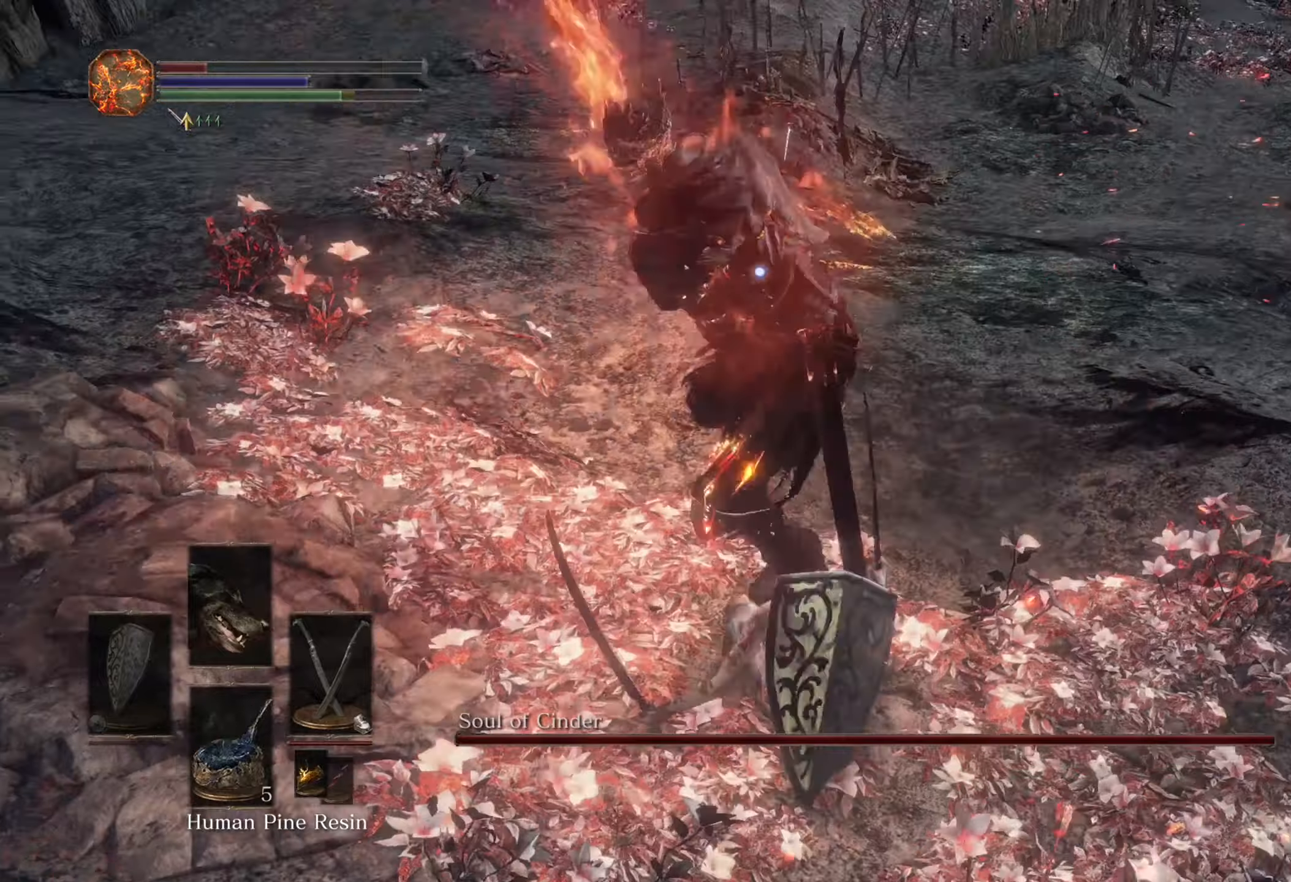
Gameplay with a controller (PlayStation layout); each line is a JSON object with the inputs held at the frame after it (dt_ms = milliseconds from this image to that frame). "events" lists button and stick changes between this image and that frame as [ms after this image, input, new state], when the widget could be followed in between. Not read: CIRCLE L3 R2.
{"dt_ms": 500, "buttons": [], "left_stick": "up", "right_stick": "center", "events": [[400, "left_stick", "up"]]}
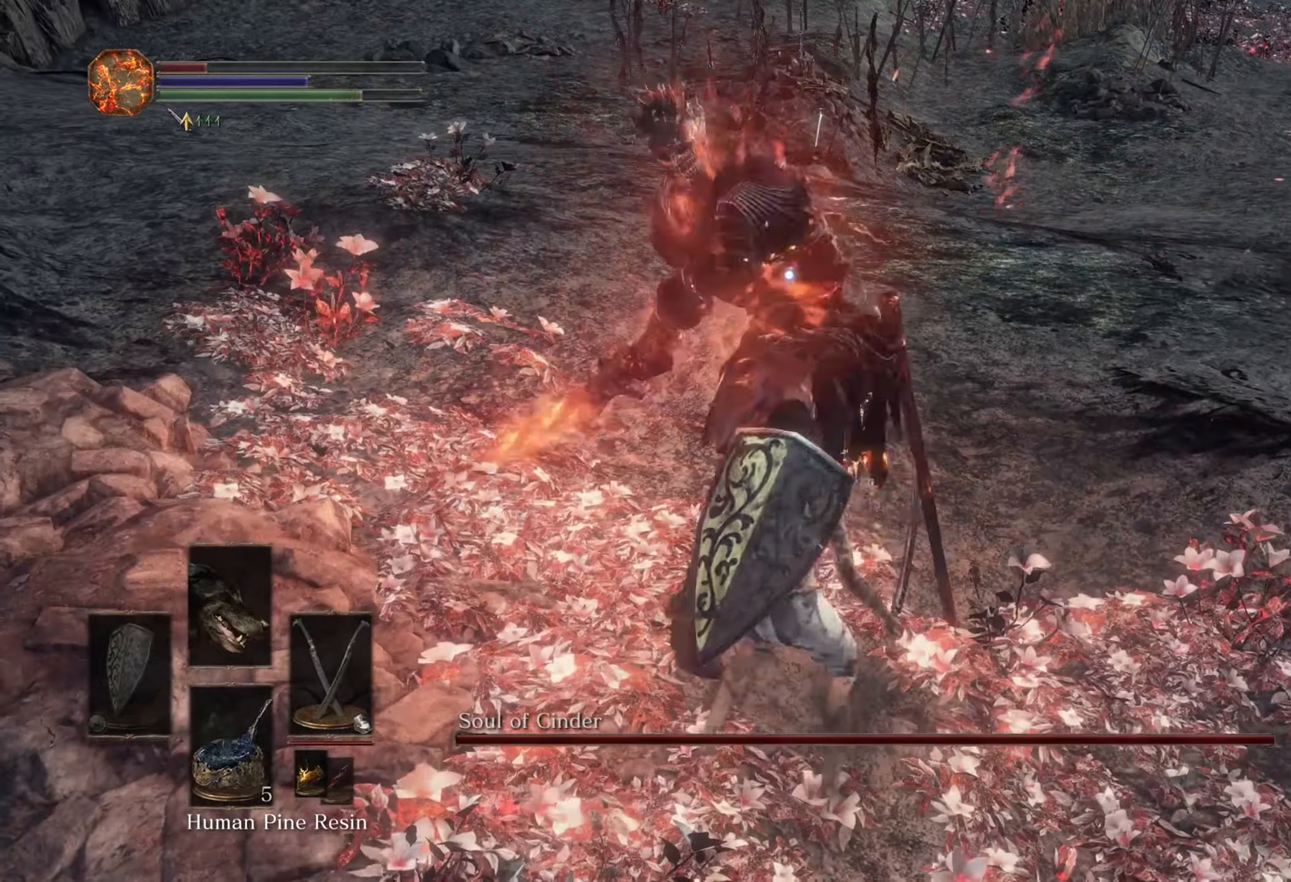
{"dt_ms": 1000, "buttons": [], "left_stick": "down", "right_stick": "center"}
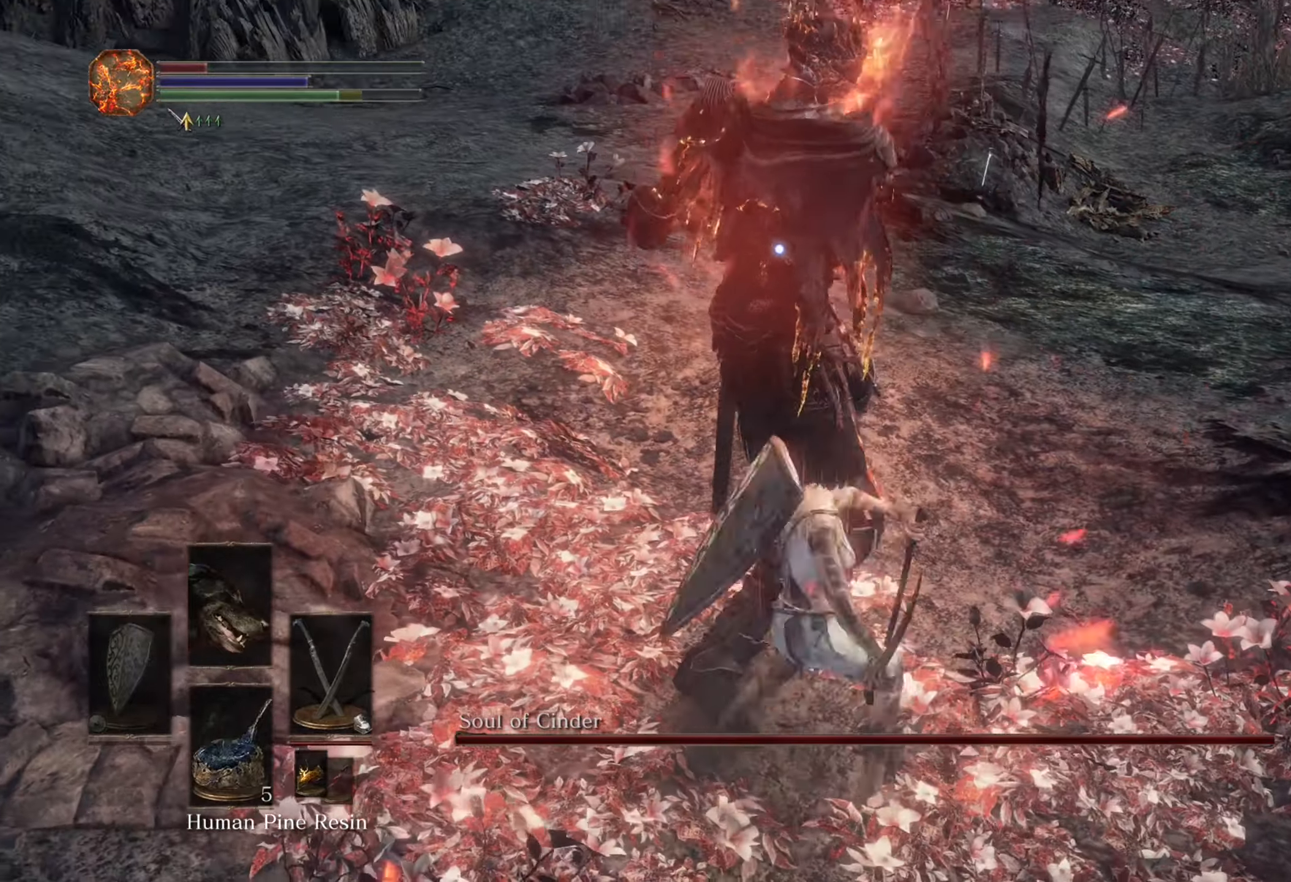
{"dt_ms": 500, "buttons": [], "left_stick": "center", "right_stick": "center", "events": [[366, "left_stick", "center"]]}
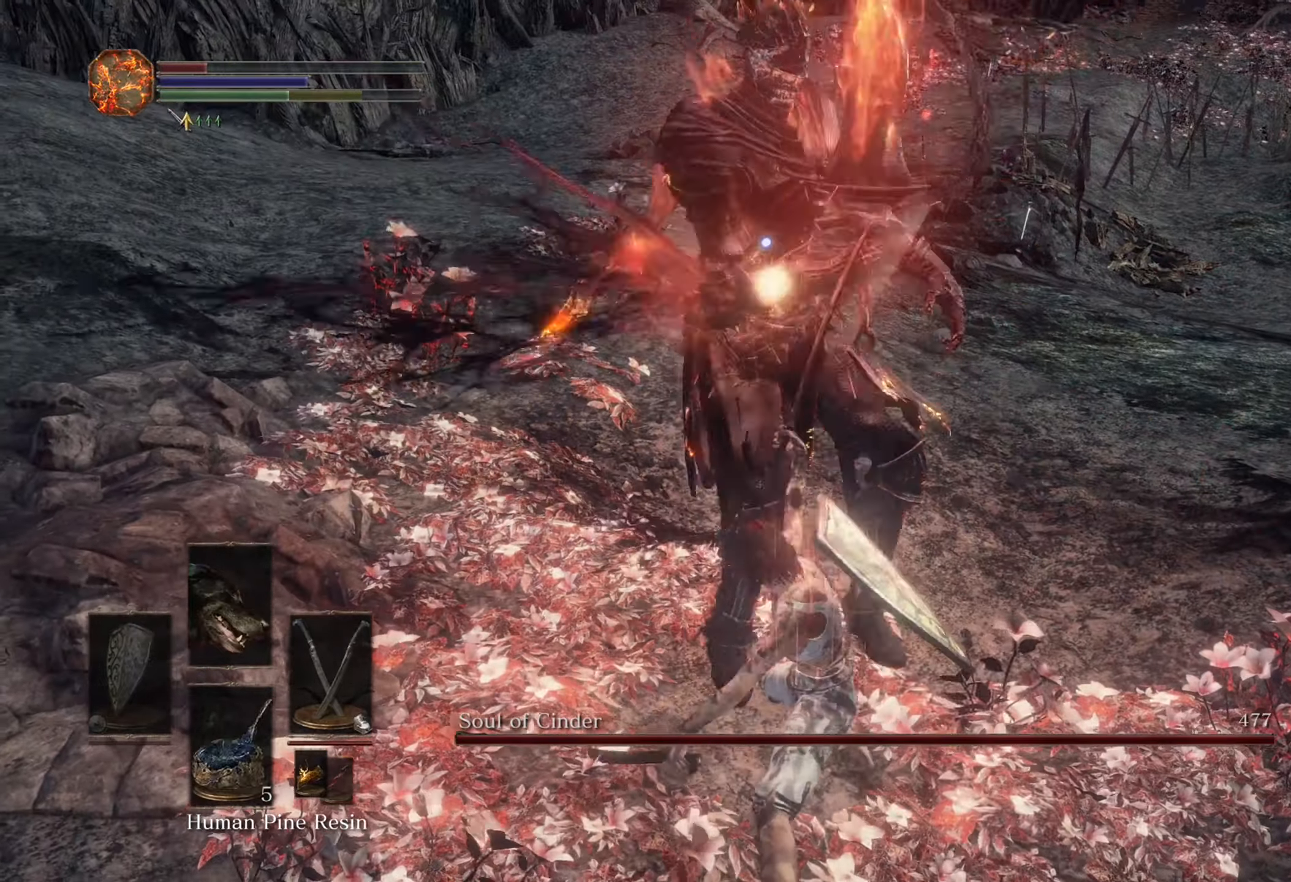
{"dt_ms": 500, "buttons": [], "left_stick": "down", "right_stick": "center", "events": [[66, "left_stick", "down"]]}
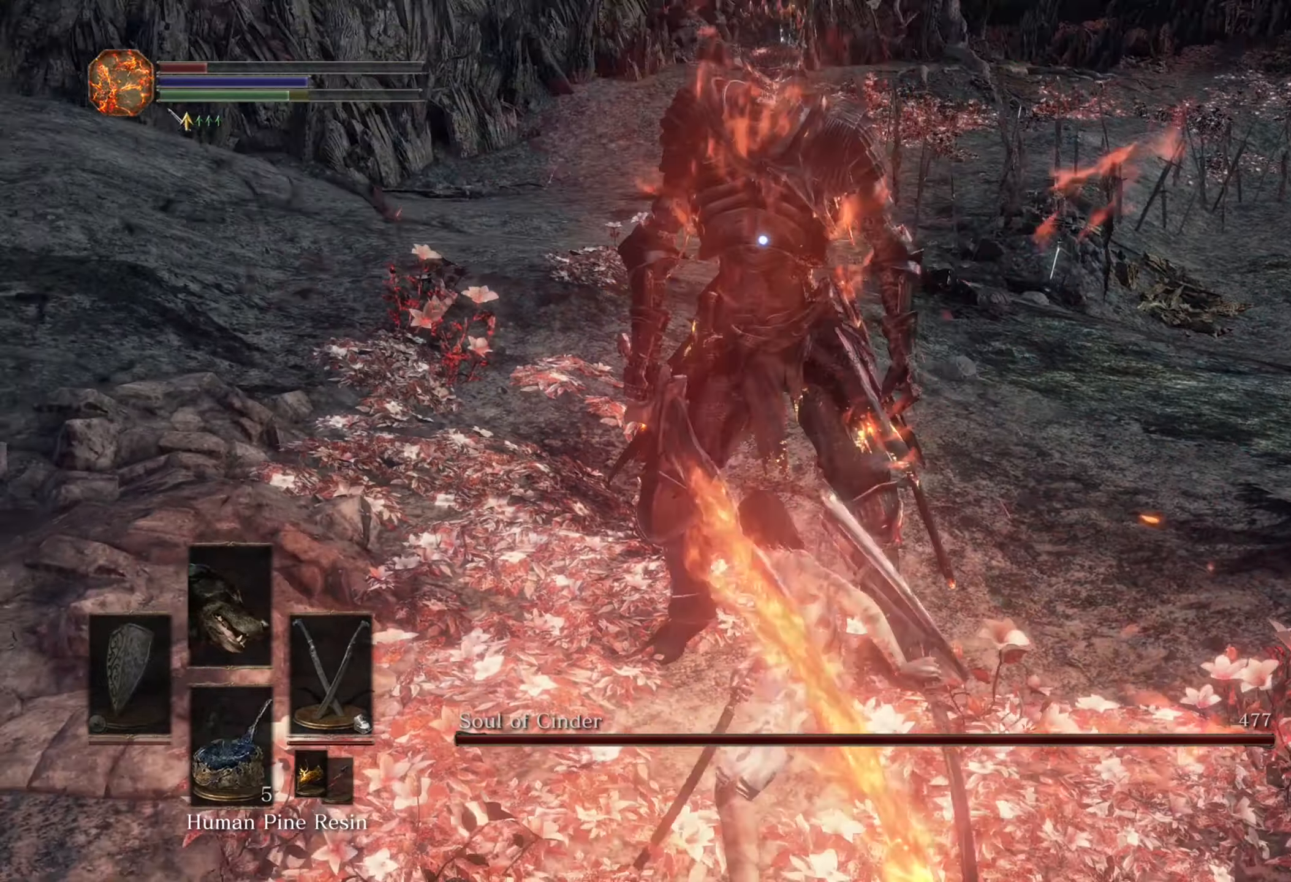
{"dt_ms": 500, "buttons": [], "left_stick": "down", "right_stick": "center", "events": []}
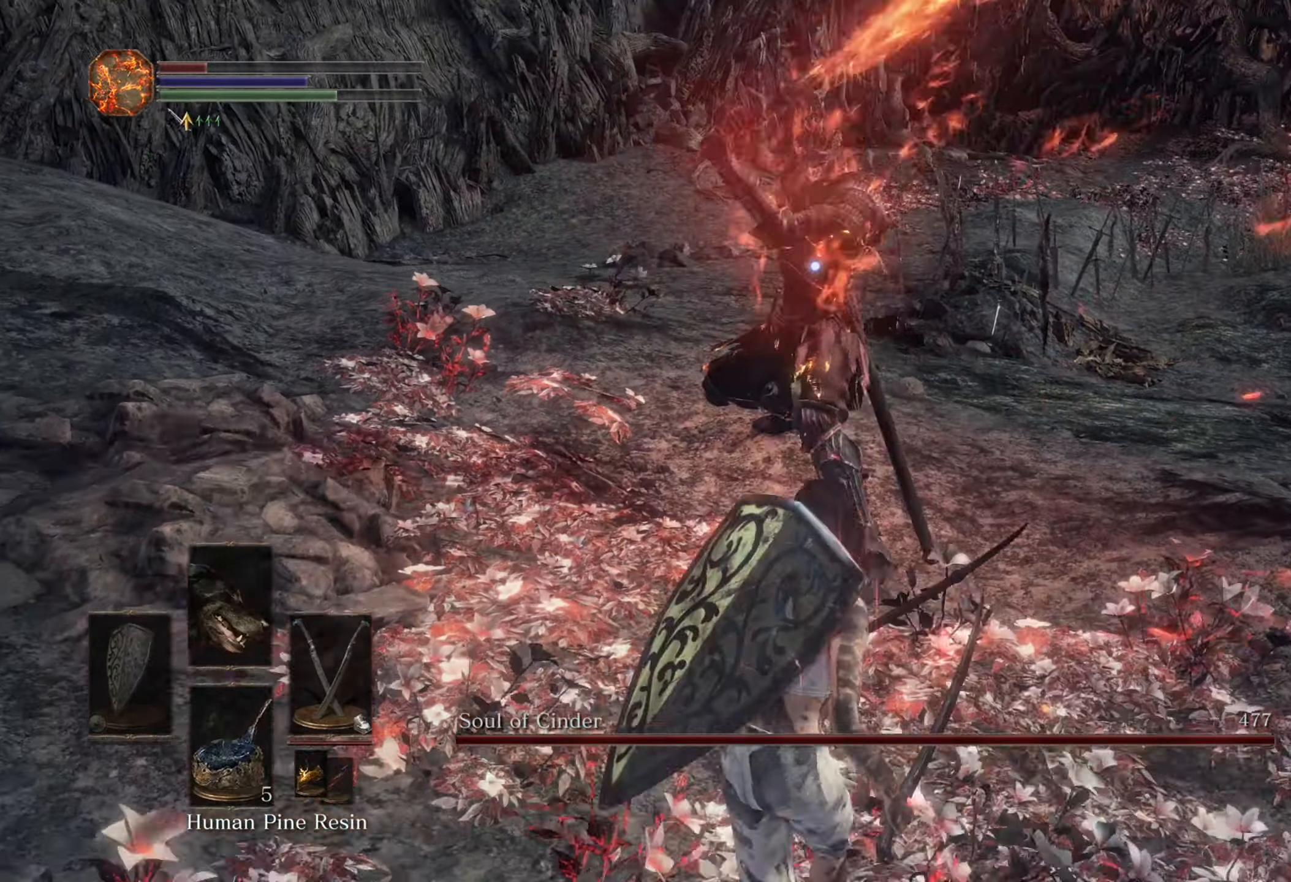
{"dt_ms": 1000, "buttons": [], "left_stick": "down", "right_stick": "center", "events": []}